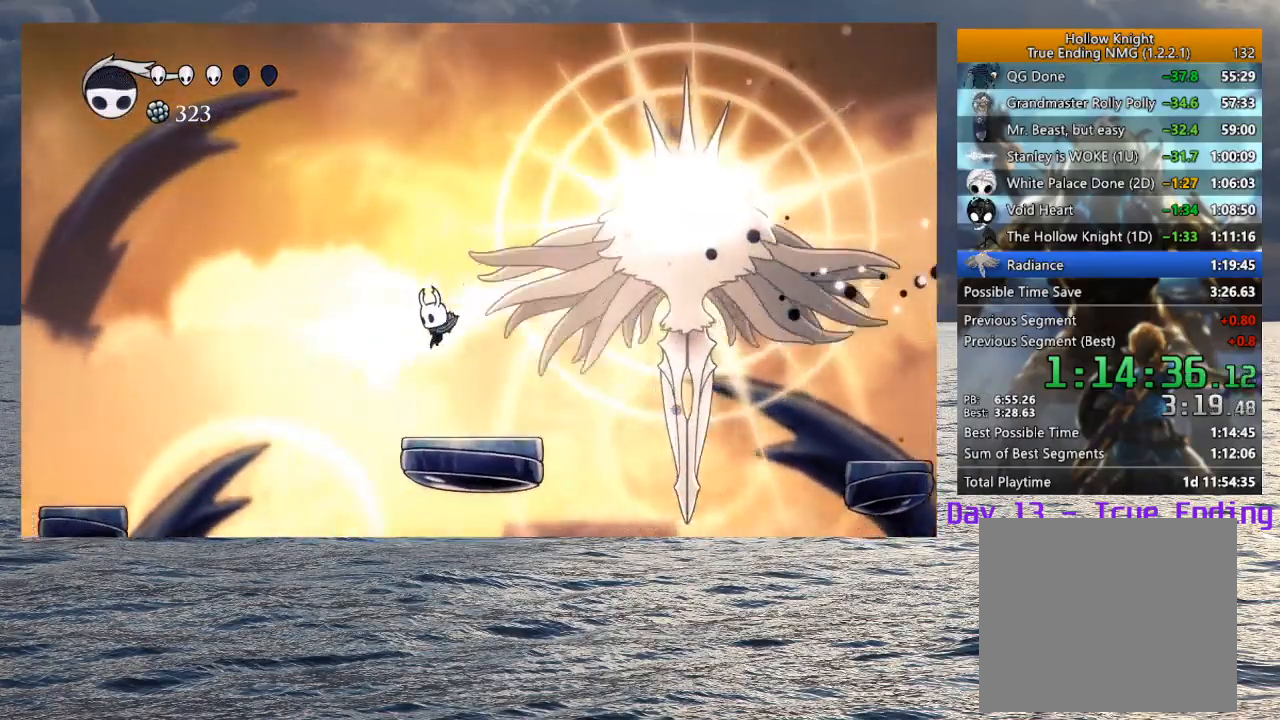
Gameplay with a controller (PlayStation layout); each line is a JSON object with the inputs held at the frame after it. "events" lists button and stick changes between this image and that frame as [ms after this image, input, new state], when the widget could be followed in between.
{"buttons": [], "left_stick": "center", "right_stick": "center", "events": [[67, "left_stick", "center"]]}
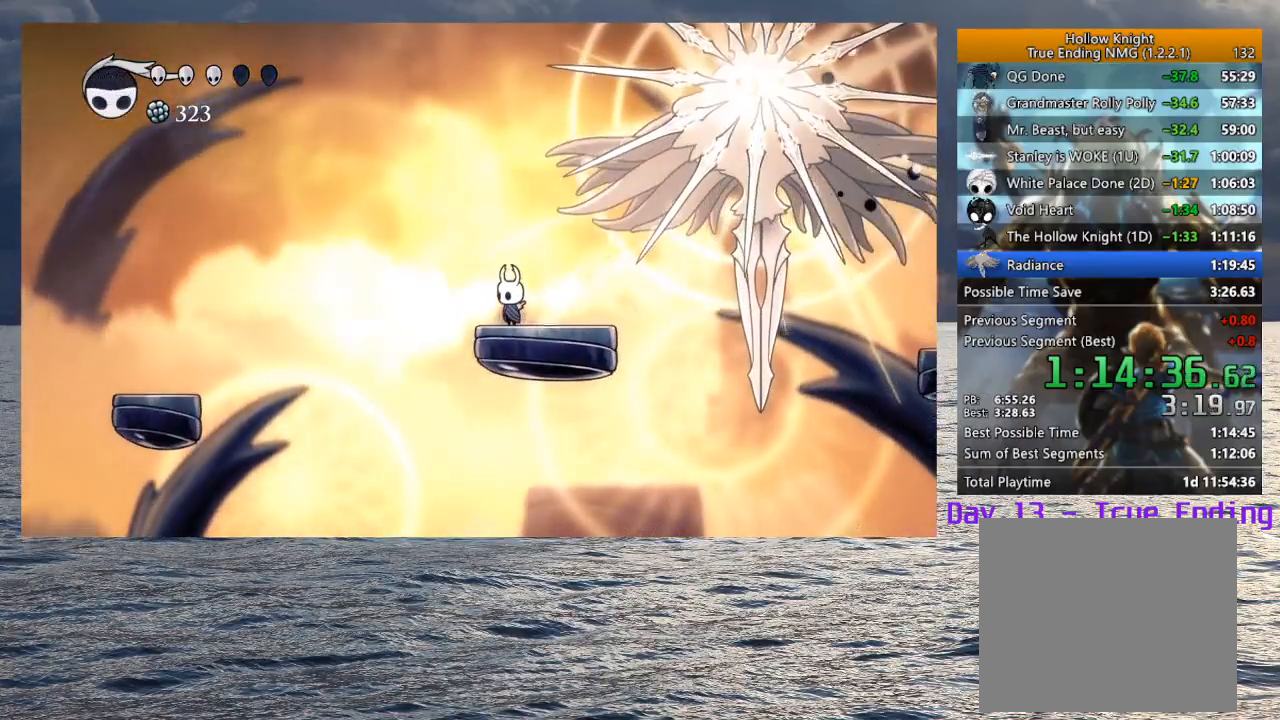
{"buttons": ["CROSS", "SQUARE"], "left_stick": "down-right", "right_stick": "center", "events": [[83, "left_stick", "down-right"], [200, "CROSS", "down"], [467, "SQUARE", "down"]]}
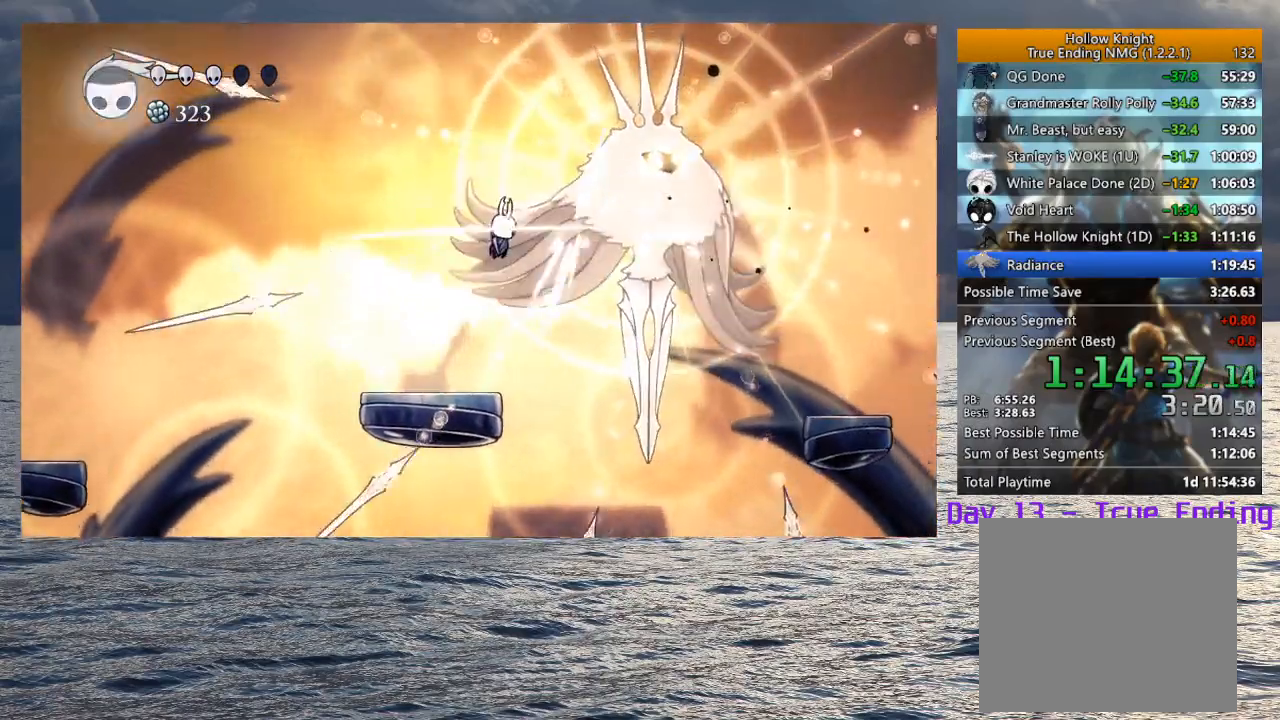
{"buttons": [], "left_stick": "left", "right_stick": "center", "events": [[50, "left_stick", "center"], [67, "CROSS", "up"], [67, "SQUARE", "up"], [83, "R1", "down"], [167, "R1", "up"], [483, "left_stick", "left"]]}
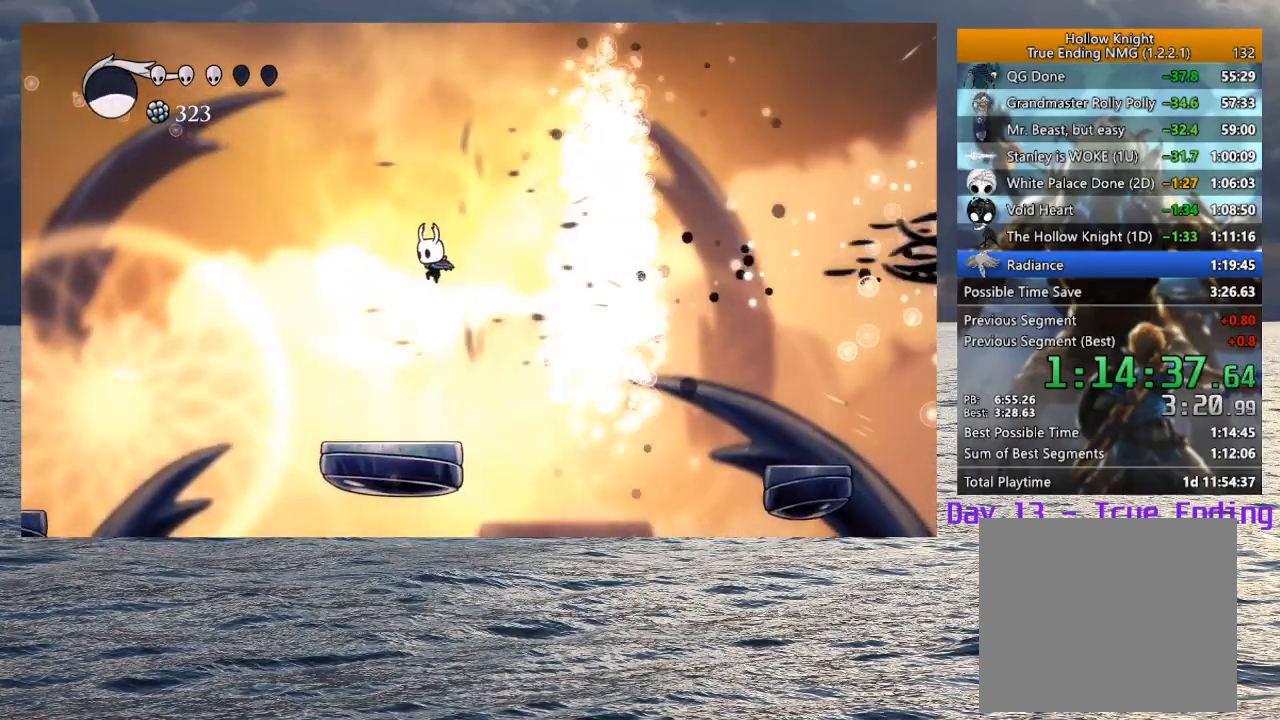
{"buttons": ["CROSS"], "left_stick": "left", "right_stick": "center", "events": [[233, "left_stick", "center"], [467, "left_stick", "left"], [483, "CROSS", "down"]]}
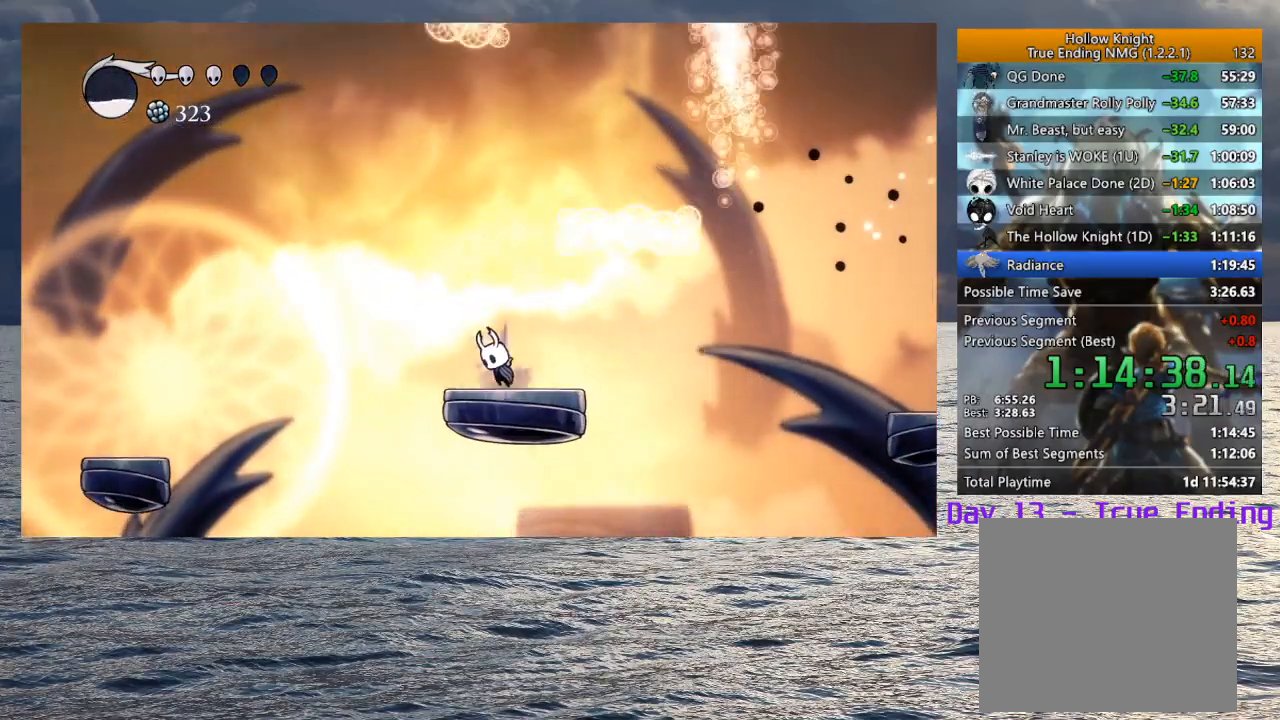
{"buttons": ["CROSS"], "left_stick": "right", "right_stick": "center", "events": [[217, "left_stick", "up-left"], [233, "CROSS", "up"], [283, "CROSS", "down"], [367, "left_stick", "right"]]}
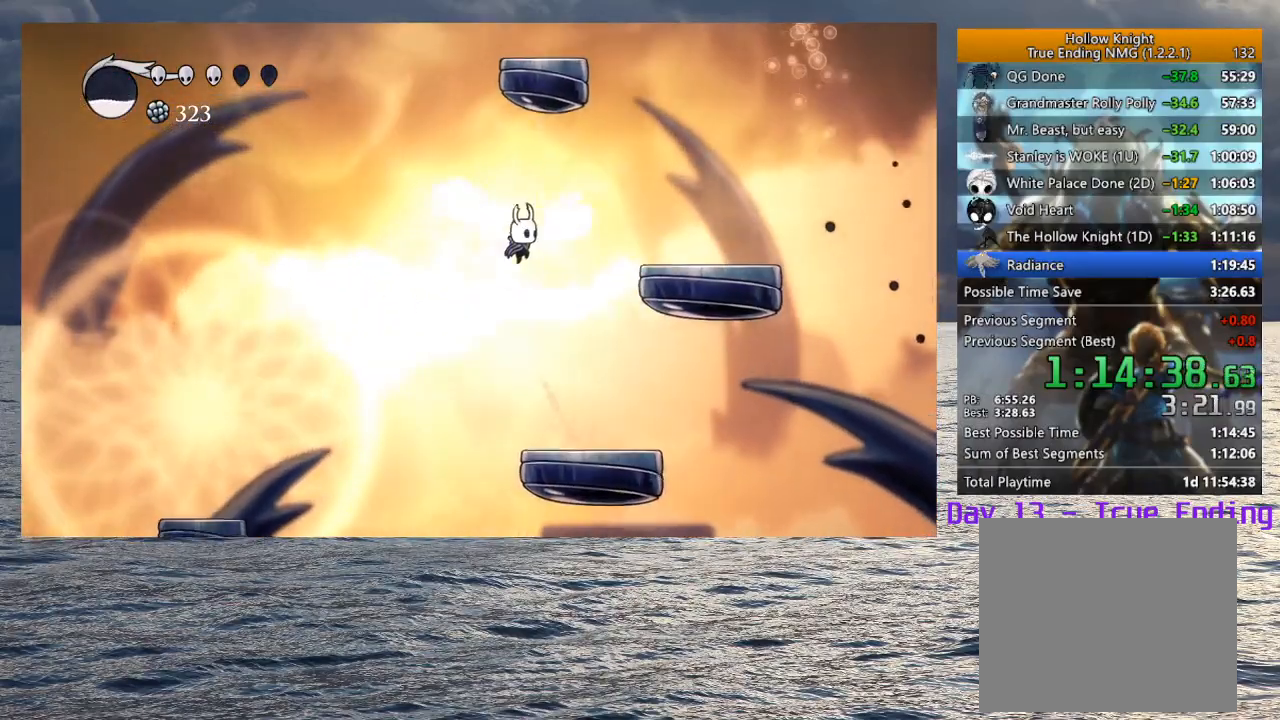
{"buttons": [], "left_stick": "left", "right_stick": "center", "events": [[117, "R2", "down"], [200, "CROSS", "up"], [233, "R2", "up"], [400, "left_stick", "left"]]}
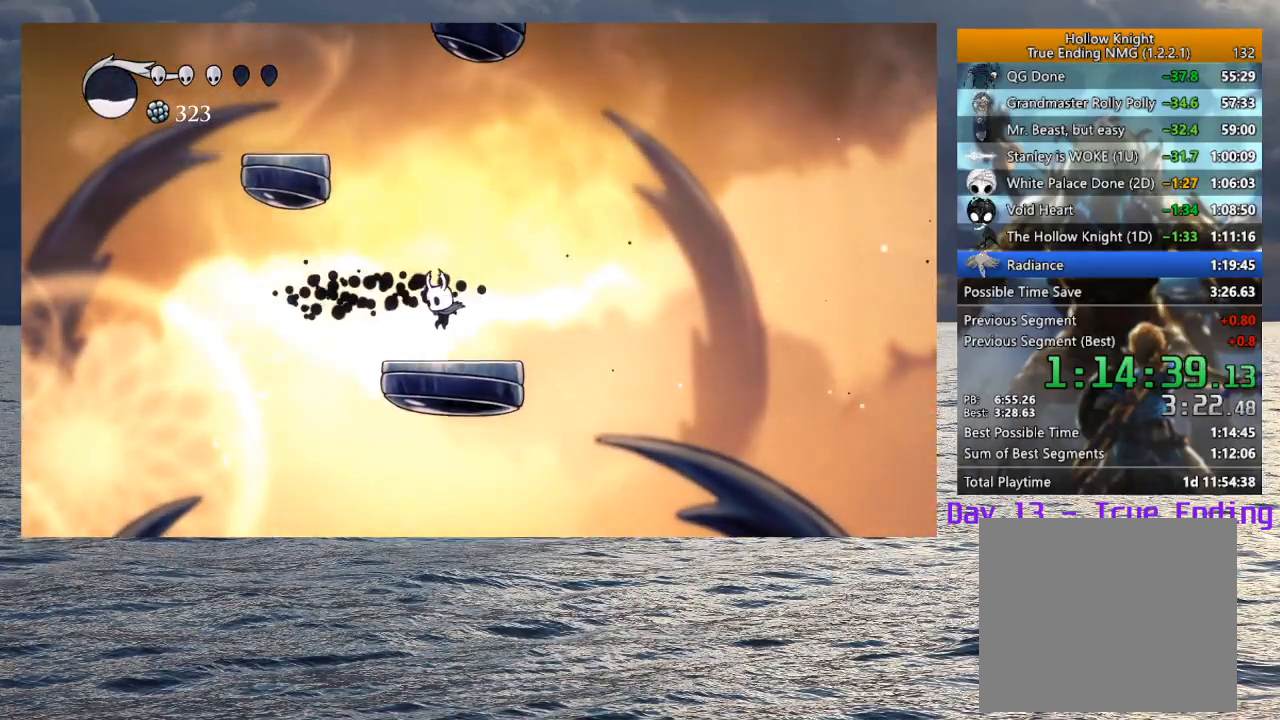
{"buttons": ["CROSS"], "left_stick": "left", "right_stick": "center", "events": [[133, "CROSS", "down"], [183, "left_stick", "center"], [300, "CROSS", "up"], [350, "CROSS", "down"], [350, "left_stick", "left"]]}
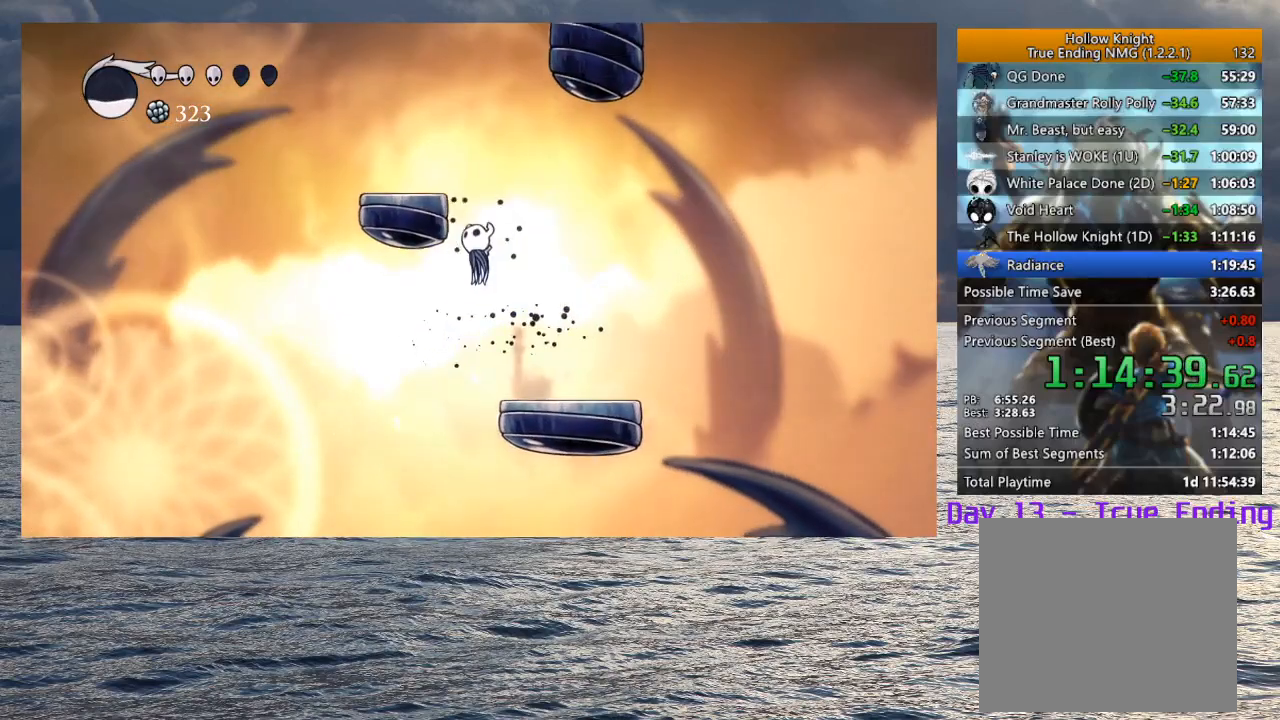
{"buttons": ["CROSS"], "left_stick": "right", "right_stick": "center", "events": [[133, "CROSS", "up"], [167, "left_stick", "up-left"], [183, "CROSS", "down"], [400, "CROSS", "up"], [400, "left_stick", "right"], [450, "CROSS", "down"]]}
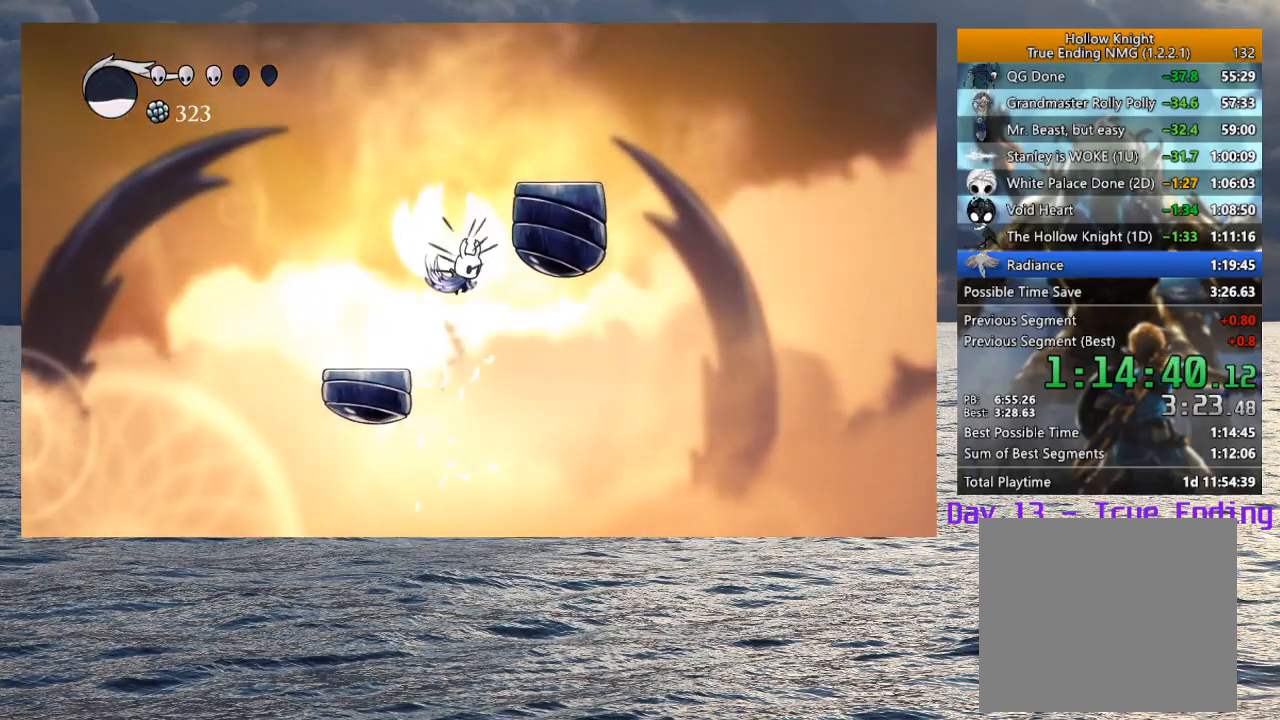
{"buttons": ["CROSS"], "left_stick": "center", "right_stick": "center", "events": [[200, "CROSS", "up"], [267, "CROSS", "down"], [500, "left_stick", "center"]]}
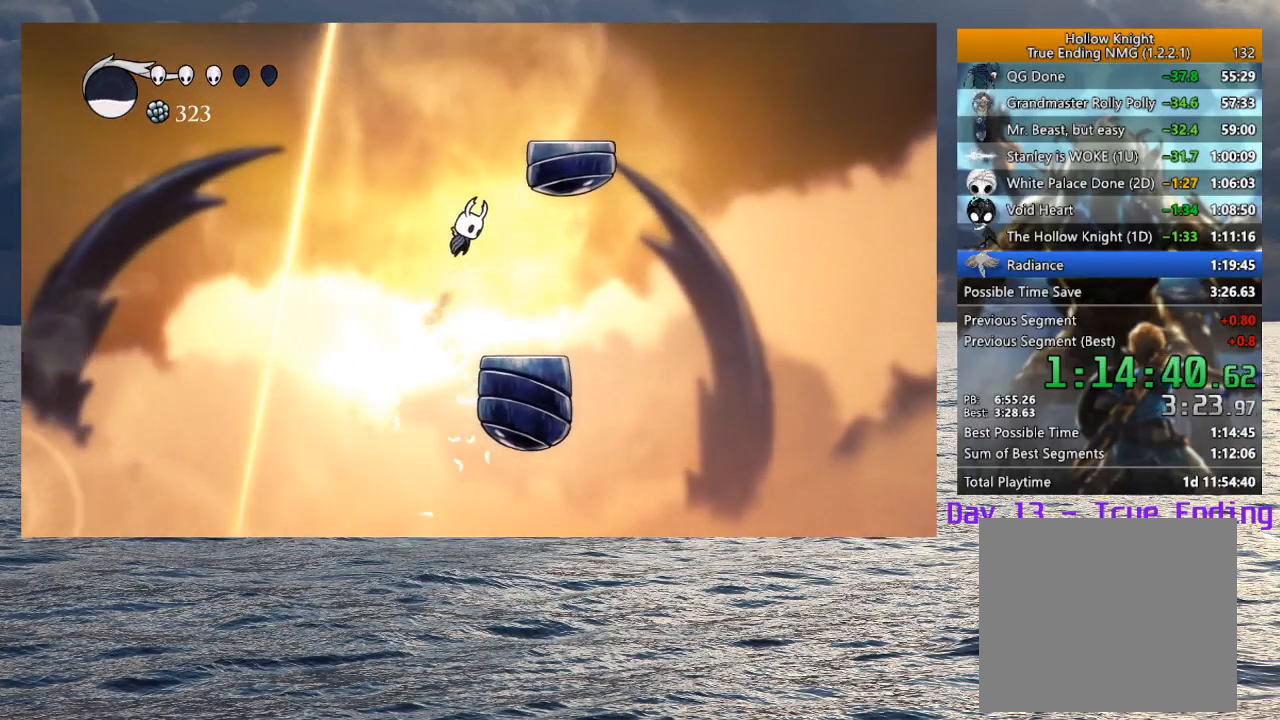
{"buttons": ["CROSS"], "left_stick": "right", "right_stick": "center", "events": [[17, "CROSS", "up"], [50, "CROSS", "down"], [150, "left_stick", "right"], [317, "CROSS", "up"], [433, "CROSS", "down"]]}
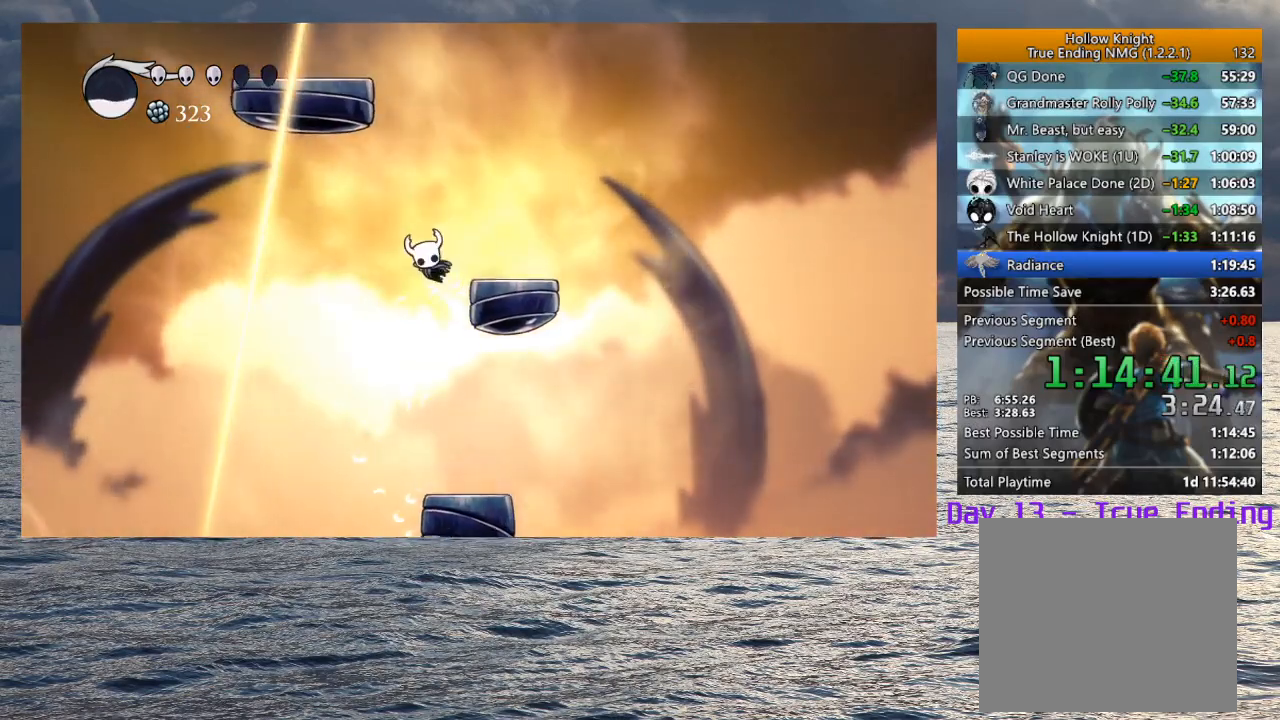
{"buttons": ["CROSS"], "left_stick": "up-left", "right_stick": "center", "events": [[167, "CROSS", "up"], [200, "CROSS", "down"], [283, "left_stick", "up-left"]]}
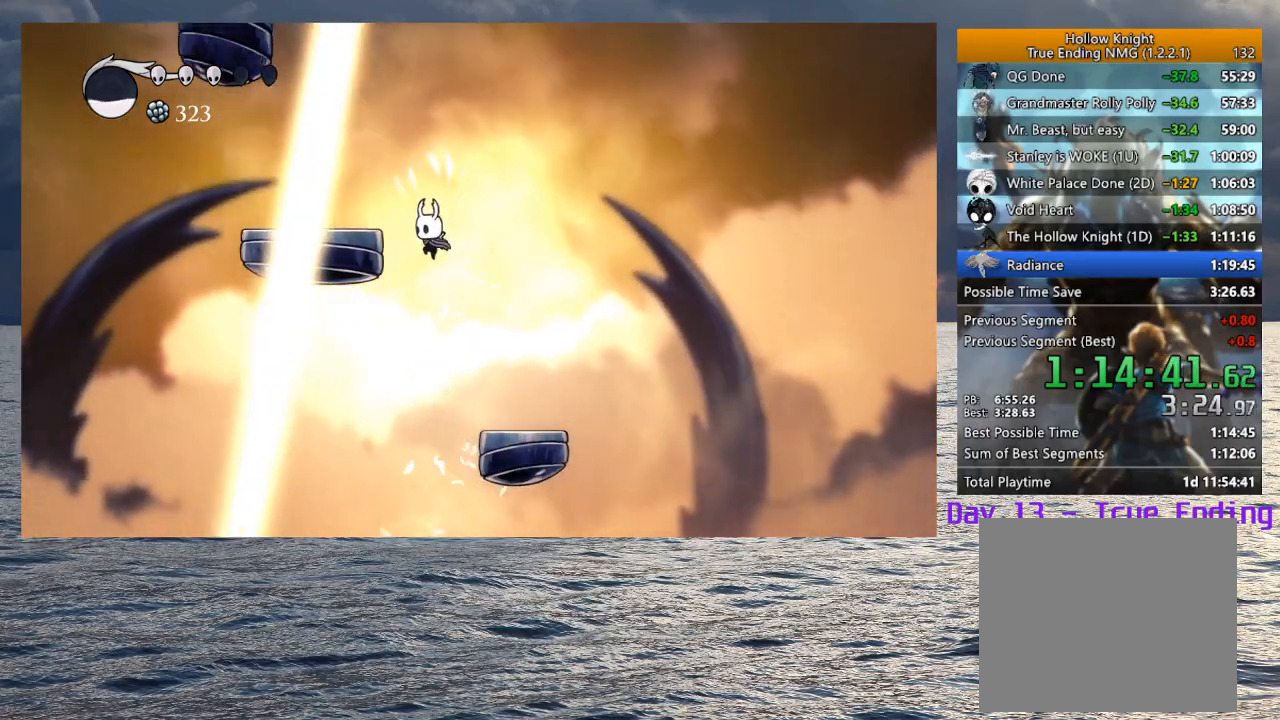
{"buttons": [], "left_stick": "center", "right_stick": "center", "events": [[183, "CROSS", "up"], [300, "CROSS", "down"], [333, "left_stick", "center"], [500, "CROSS", "up"]]}
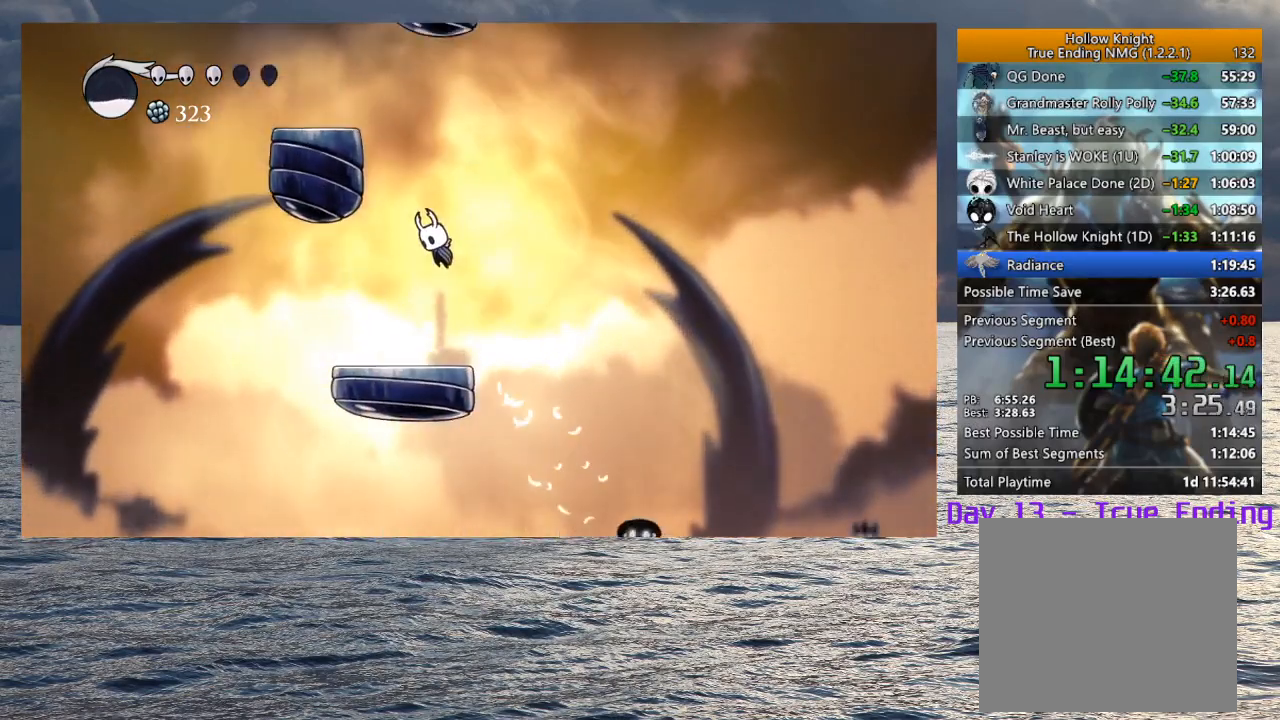
{"buttons": ["CROSS"], "left_stick": "left", "right_stick": "center", "events": [[17, "left_stick", "left"], [33, "CROSS", "down"], [333, "CROSS", "up"], [367, "CROSS", "down"]]}
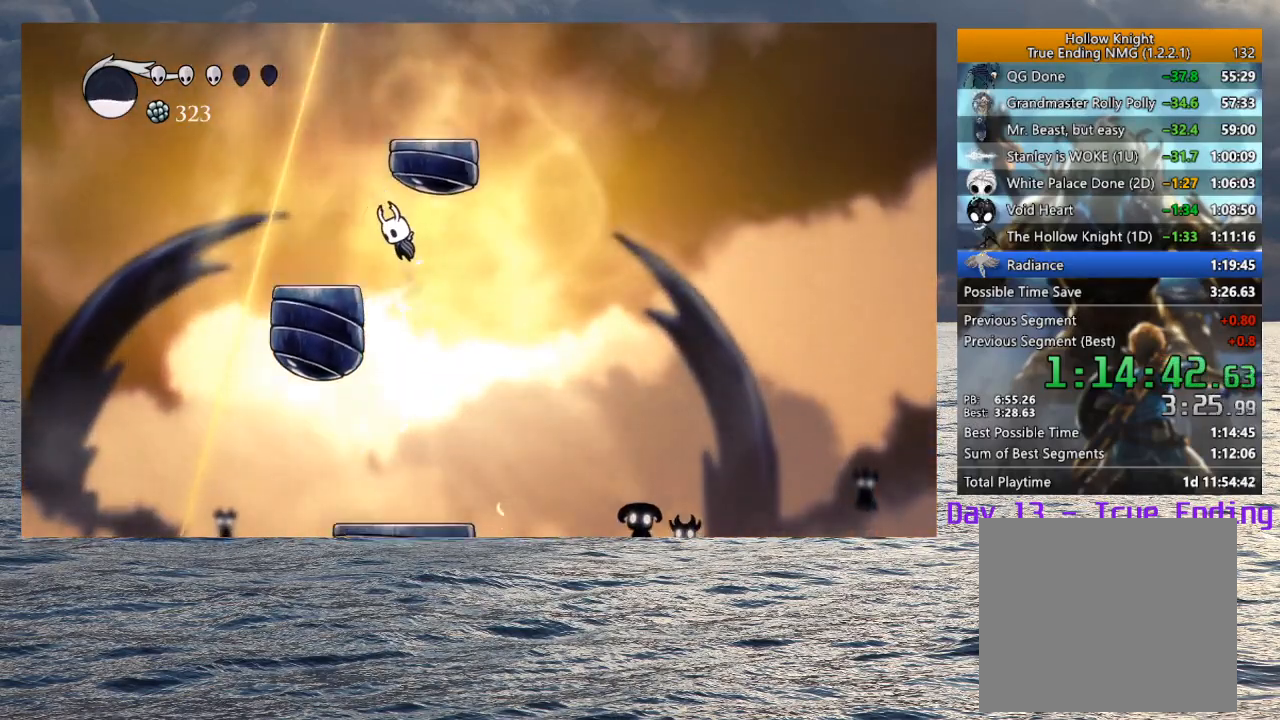
{"buttons": [], "left_stick": "right", "right_stick": "center", "events": [[50, "left_stick", "up-left"], [100, "CROSS", "up"], [133, "CROSS", "down"], [233, "left_stick", "right"], [467, "CROSS", "up"]]}
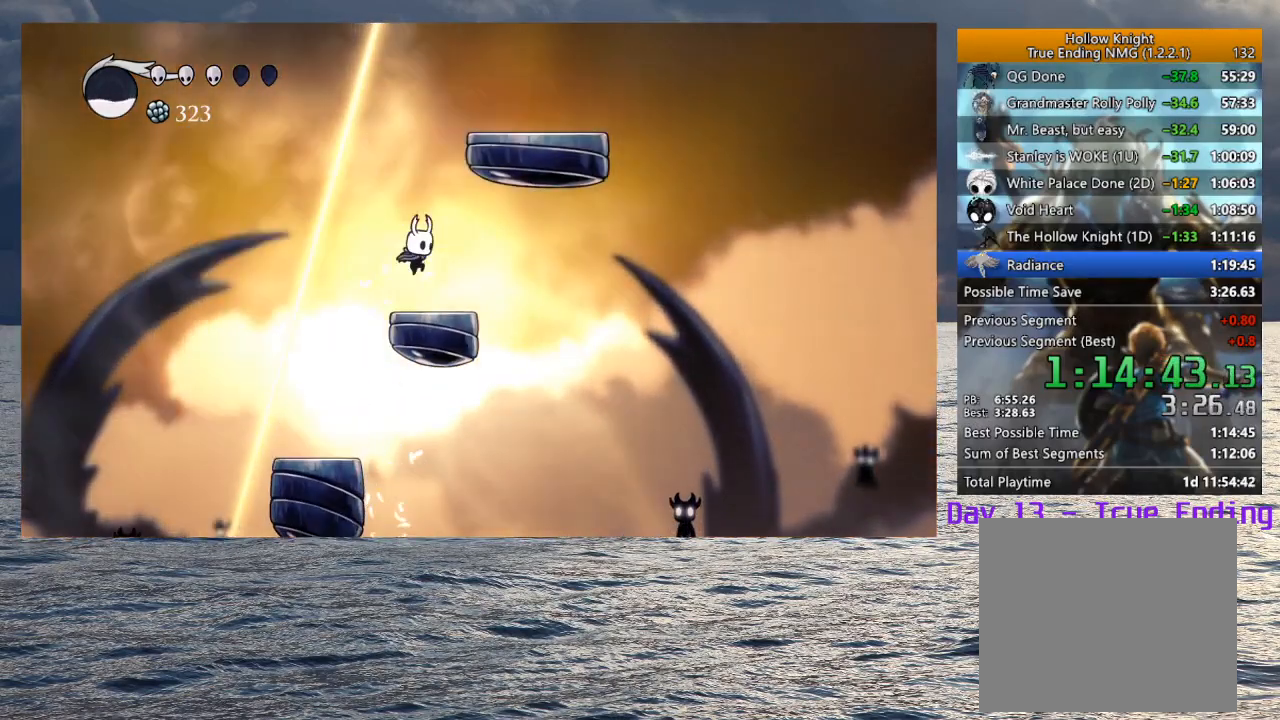
{"buttons": ["CROSS"], "left_stick": "center", "right_stick": "center", "events": [[100, "left_stick", "center"], [150, "CROSS", "down"], [367, "CROSS", "up"], [400, "CROSS", "down"]]}
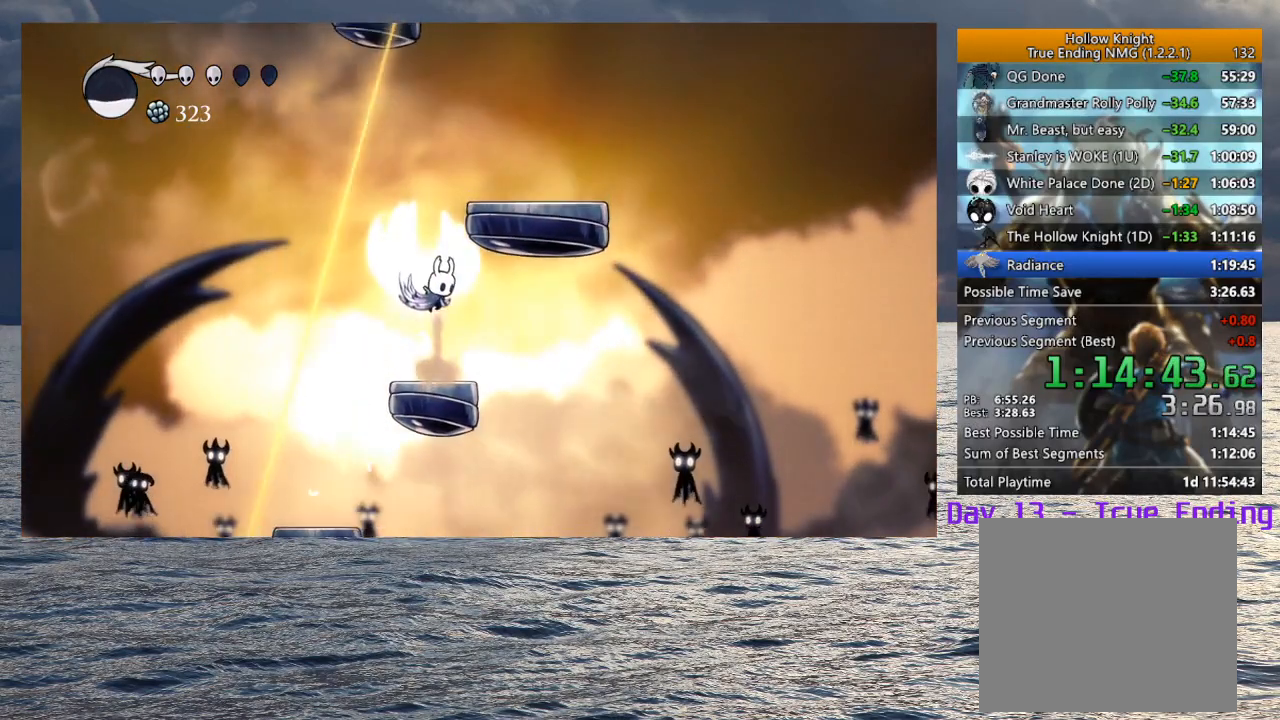
{"buttons": [], "left_stick": "right", "right_stick": "center", "events": [[100, "left_stick", "right"], [183, "CROSS", "up"], [233, "CROSS", "down"], [467, "CROSS", "up"]]}
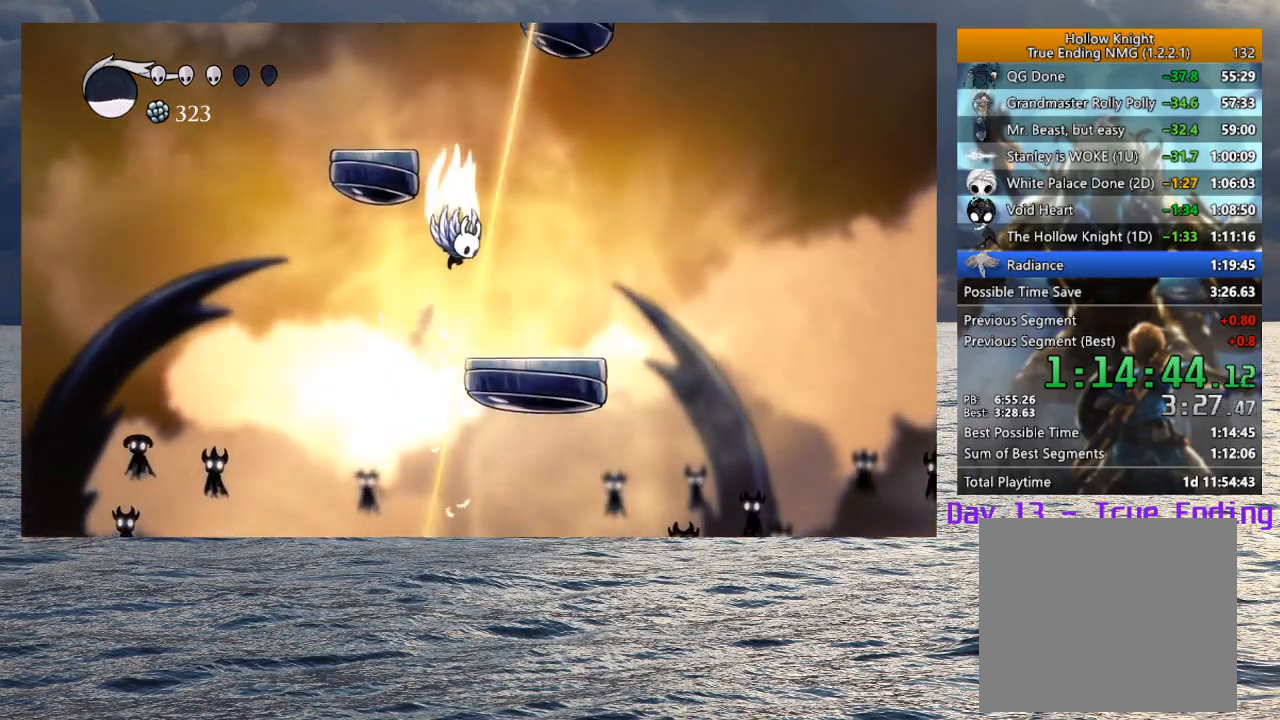
{"buttons": [], "left_stick": "up-left", "right_stick": "center", "events": [[17, "CROSS", "down"], [83, "left_stick", "up-left"], [383, "CROSS", "up"]]}
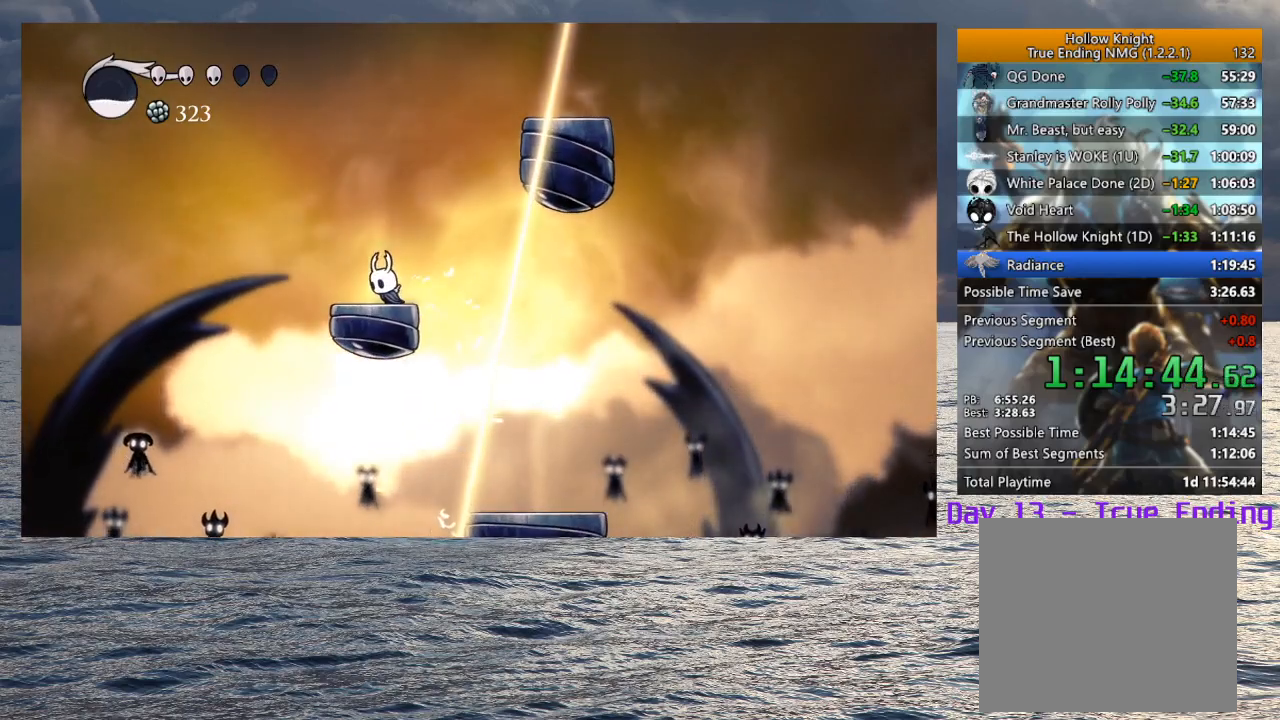
{"buttons": ["CROSS"], "left_stick": "right", "right_stick": "center", "events": [[17, "CROSS", "down"], [100, "left_stick", "right"], [233, "CROSS", "up"], [317, "CROSS", "down"]]}
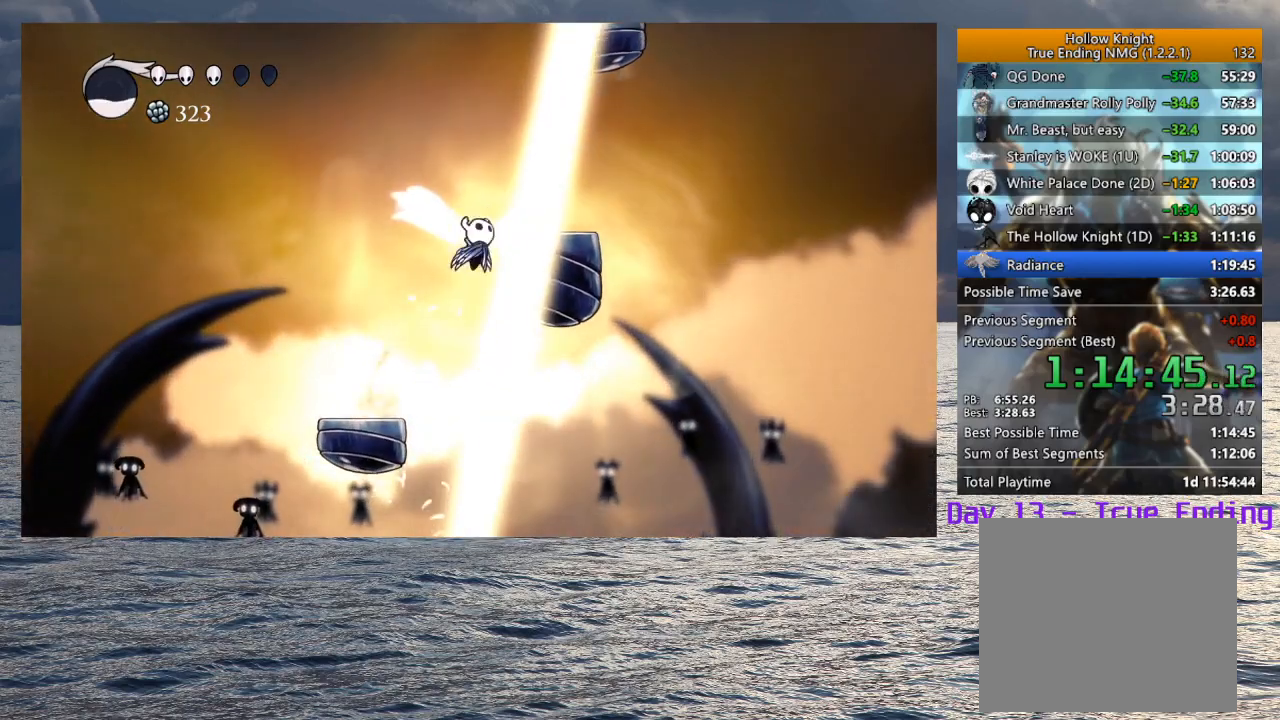
{"buttons": ["CROSS"], "left_stick": "center", "right_stick": "center", "events": [[33, "left_stick", "center"], [200, "CROSS", "up"], [217, "left_stick", "right"], [433, "left_stick", "center"], [467, "CROSS", "down"]]}
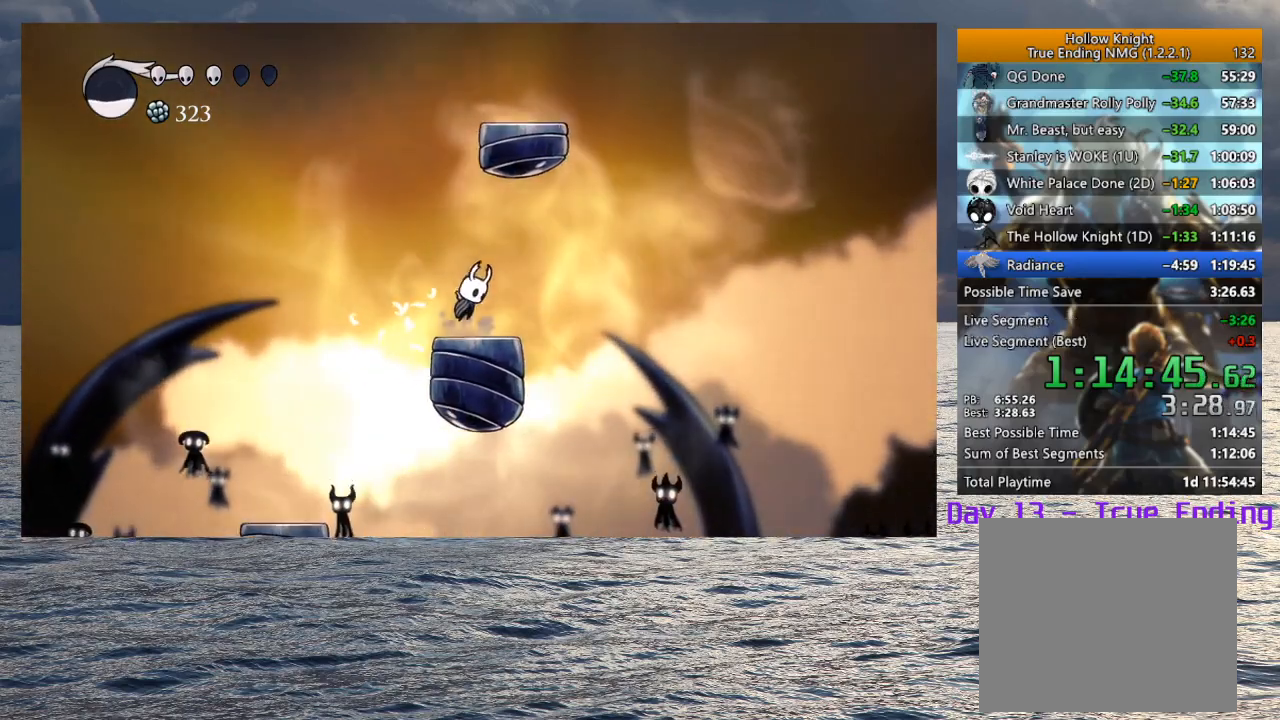
{"buttons": ["CROSS"], "left_stick": "right", "right_stick": "center", "events": [[83, "left_stick", "left"], [167, "CROSS", "up"], [217, "CROSS", "down"], [267, "left_stick", "up"], [333, "left_stick", "right"]]}
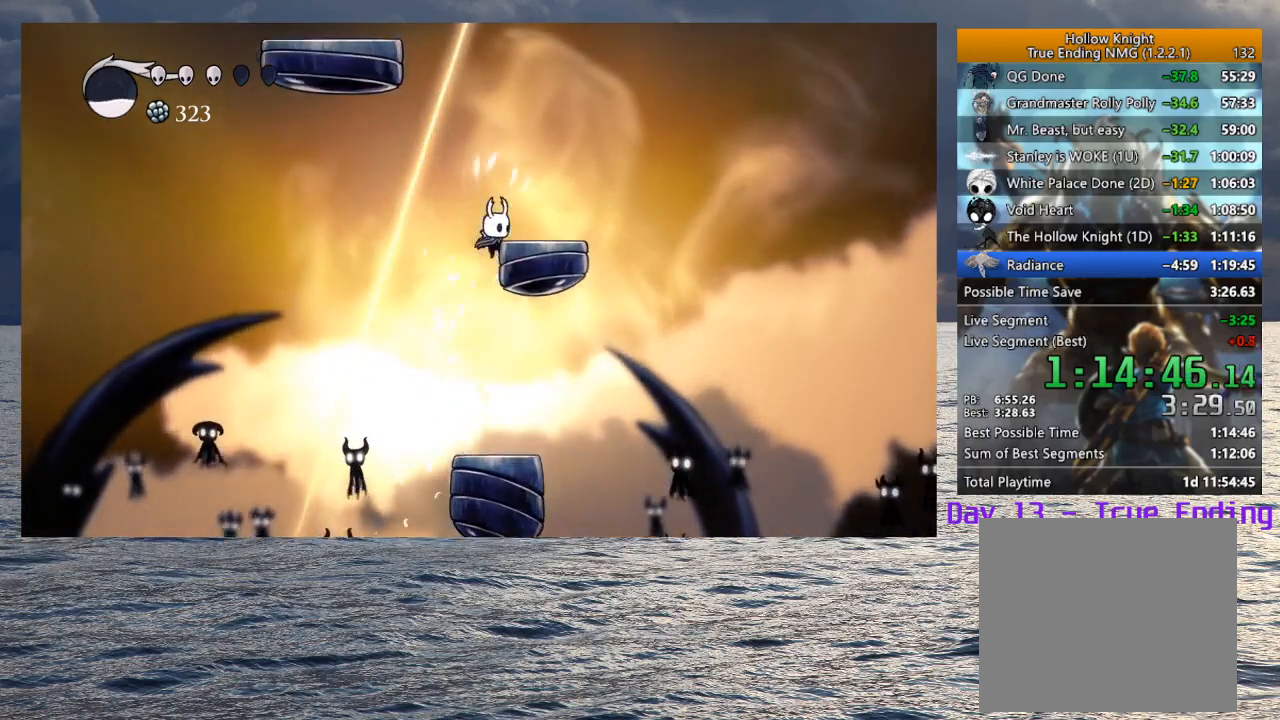
{"buttons": [], "left_stick": "center", "right_stick": "center", "events": [[17, "CROSS", "up"], [67, "CROSS", "down"], [250, "CROSS", "up"], [450, "left_stick", "center"]]}
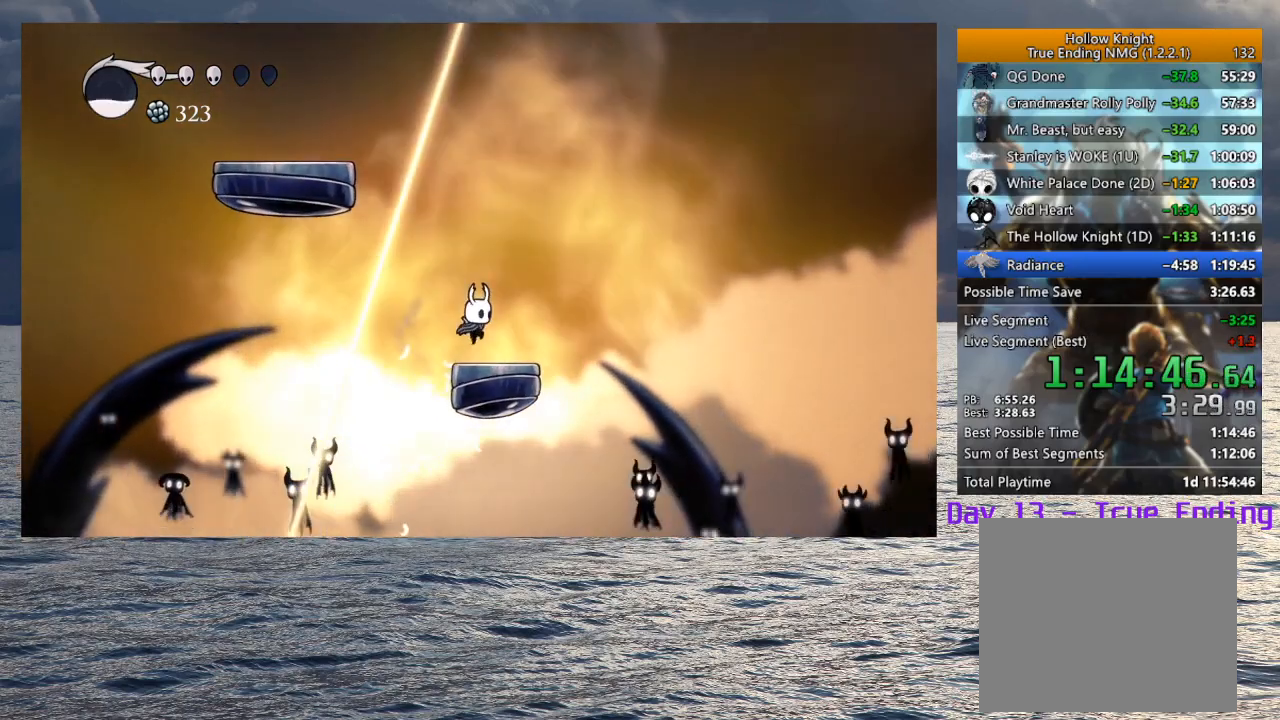
{"buttons": ["CROSS"], "left_stick": "up-left", "right_stick": "center", "events": [[117, "CROSS", "down"], [333, "CROSS", "up"], [350, "left_stick", "up-left"], [383, "CROSS", "down"]]}
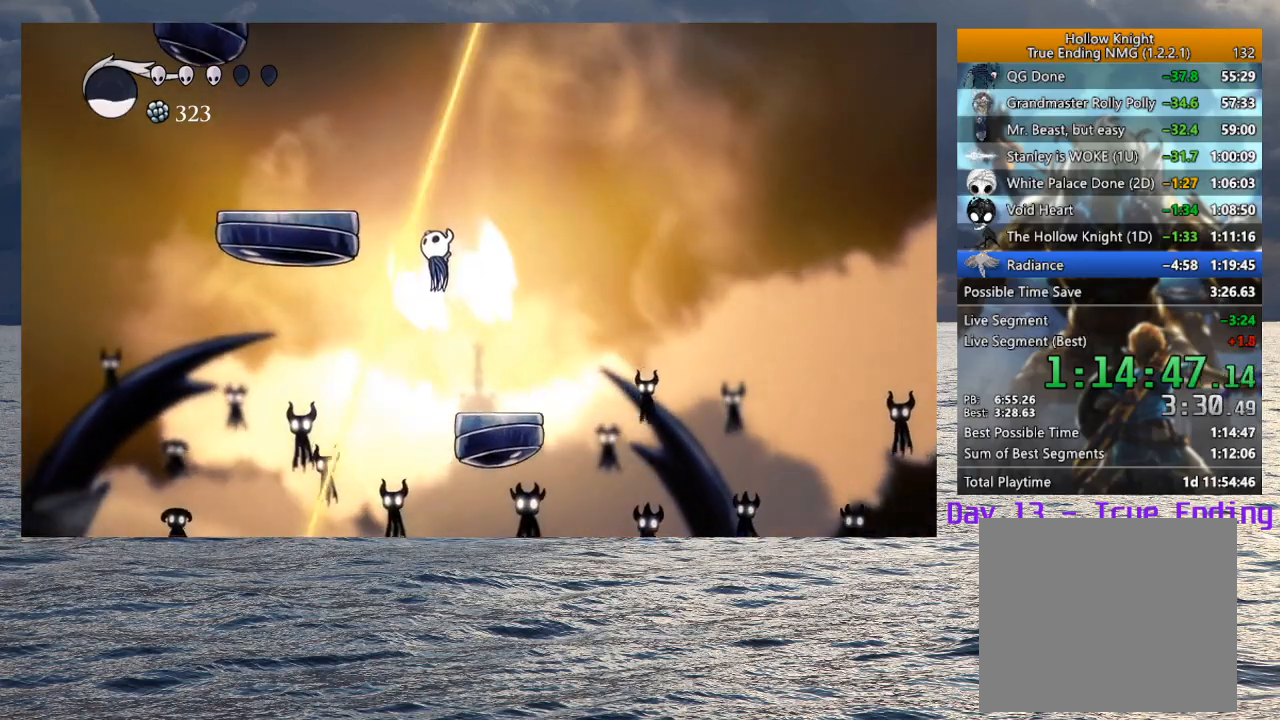
{"buttons": ["CROSS"], "left_stick": "up-left", "right_stick": "center", "events": [[217, "CROSS", "up"], [383, "CROSS", "down"]]}
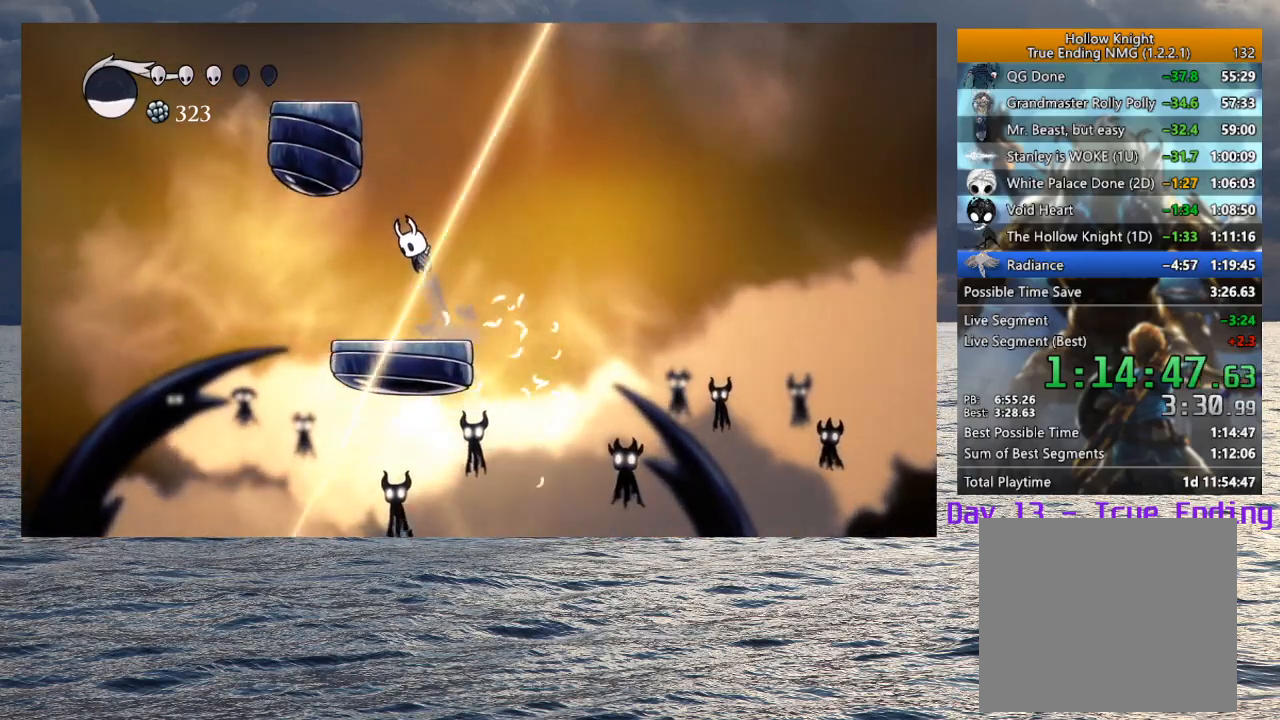
{"buttons": ["CROSS"], "left_stick": "up-left", "right_stick": "center", "events": [[33, "left_stick", "center"], [67, "CROSS", "up"], [117, "CROSS", "down"], [150, "left_stick", "up-left"], [400, "CROSS", "up"], [467, "CROSS", "down"]]}
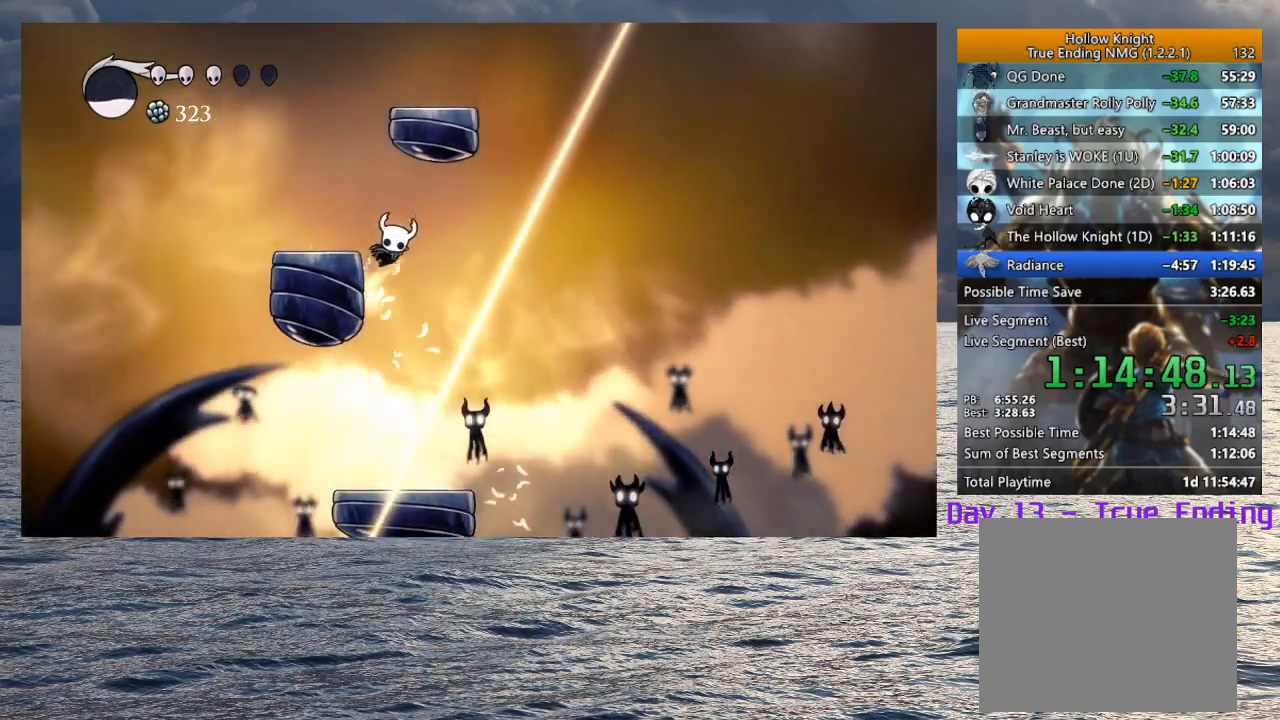
{"buttons": ["CROSS"], "left_stick": "right", "right_stick": "center", "events": [[183, "CROSS", "up"], [233, "CROSS", "down"], [383, "left_stick", "right"]]}
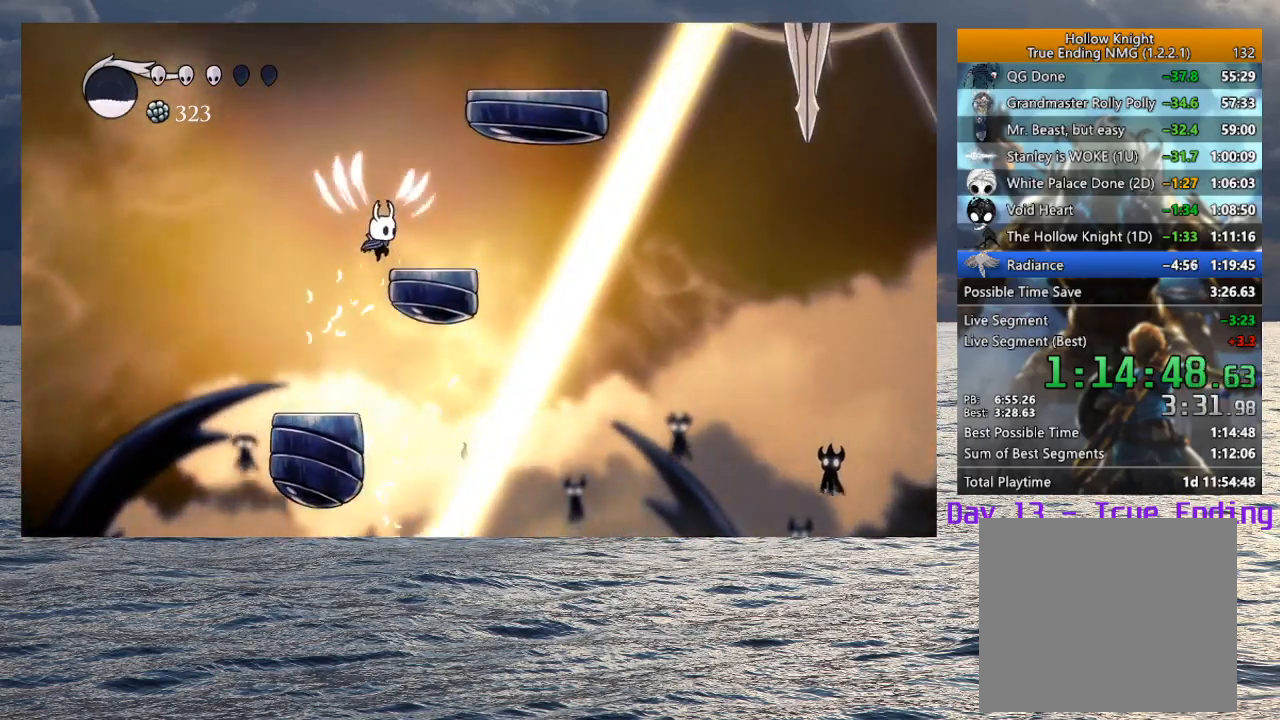
{"buttons": ["CROSS"], "left_stick": "right", "right_stick": "center", "events": [[83, "CROSS", "up"], [283, "CROSS", "down"]]}
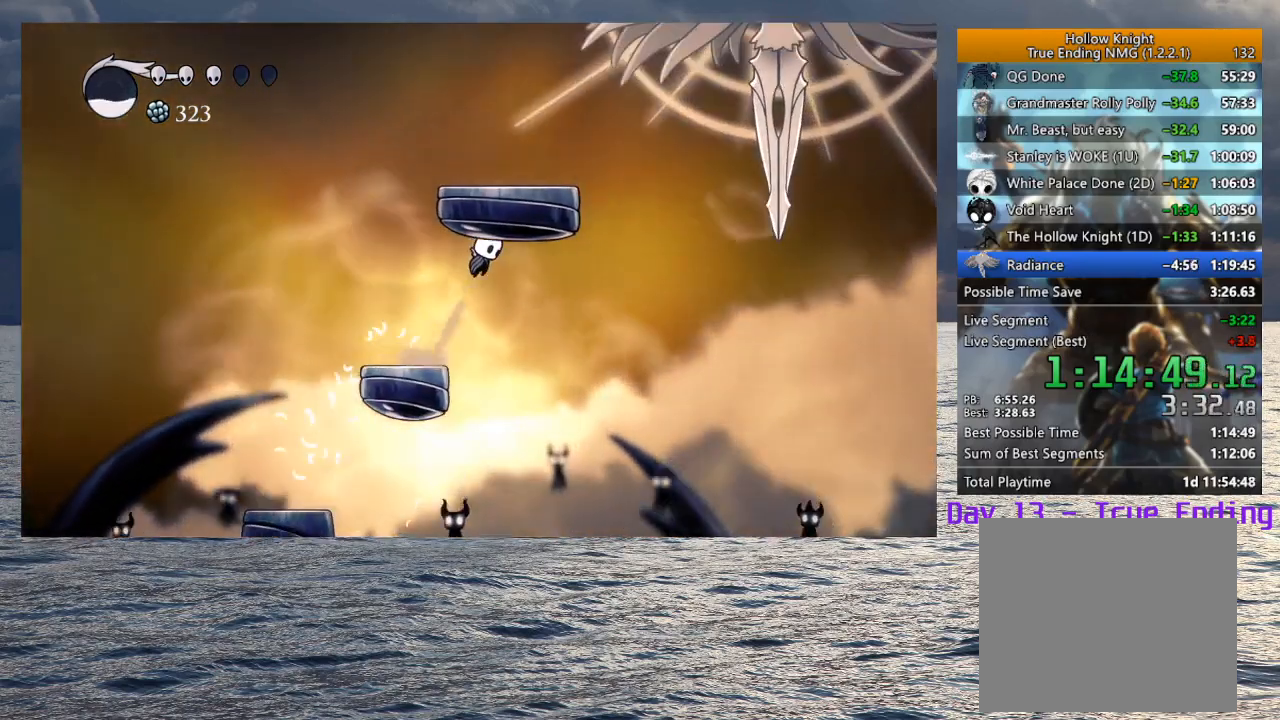
{"buttons": ["CROSS"], "left_stick": "up-right", "right_stick": "center", "events": [[50, "R2", "down"], [233, "R2", "up"], [267, "CROSS", "up"], [333, "CROSS", "down"], [433, "left_stick", "up-right"]]}
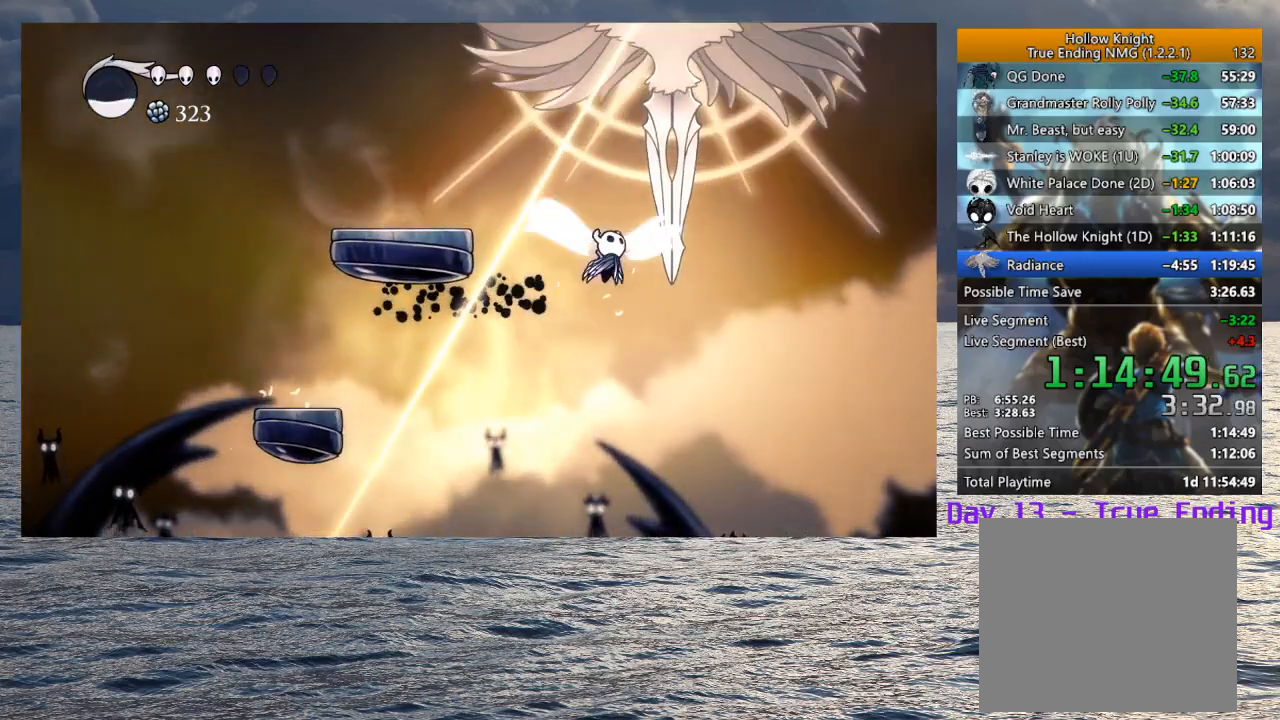
{"buttons": [], "left_stick": "up", "right_stick": "center", "events": [[250, "SQUARE", "down"], [417, "left_stick", "up"], [483, "CROSS", "up"], [483, "SQUARE", "up"]]}
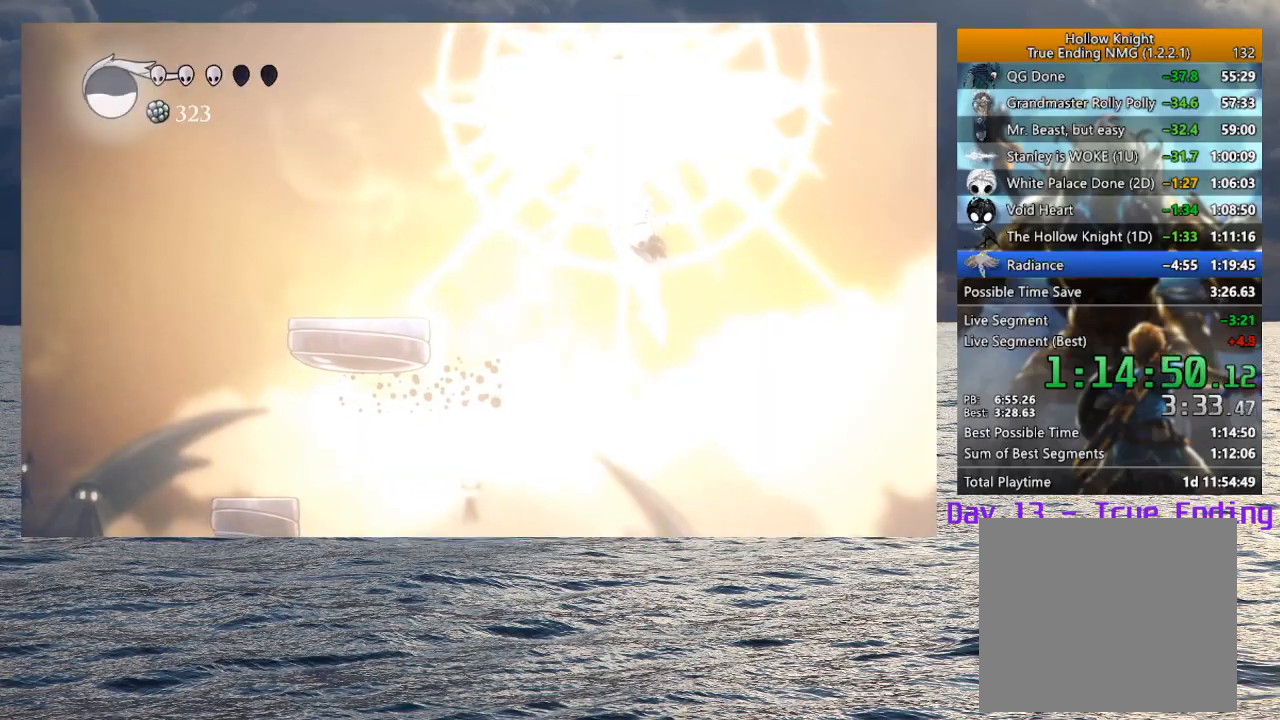
{"buttons": [], "left_stick": "center", "right_stick": "center", "events": [[150, "left_stick", "center"]]}